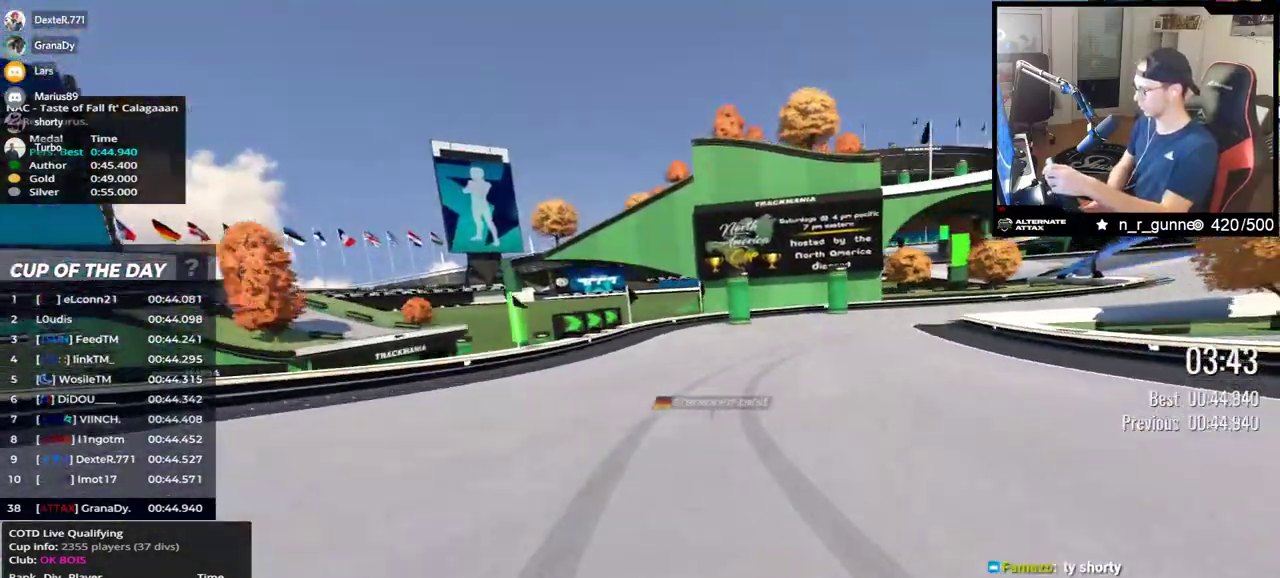
Gameplay with keyboard; each line is a JSON object with the keys held at the frame after it. "events" lists presses ("down") and releases ("up") of "down", "left", "right" and "up" between this image and that frame as [ms after this image, input, new state], when the widget could be followed in between. No other keys are recorded. Mouse input is not recorded.
{"keys": ["right", "up"], "events": [[283, "up", "up"], [317, "up", "down"]]}
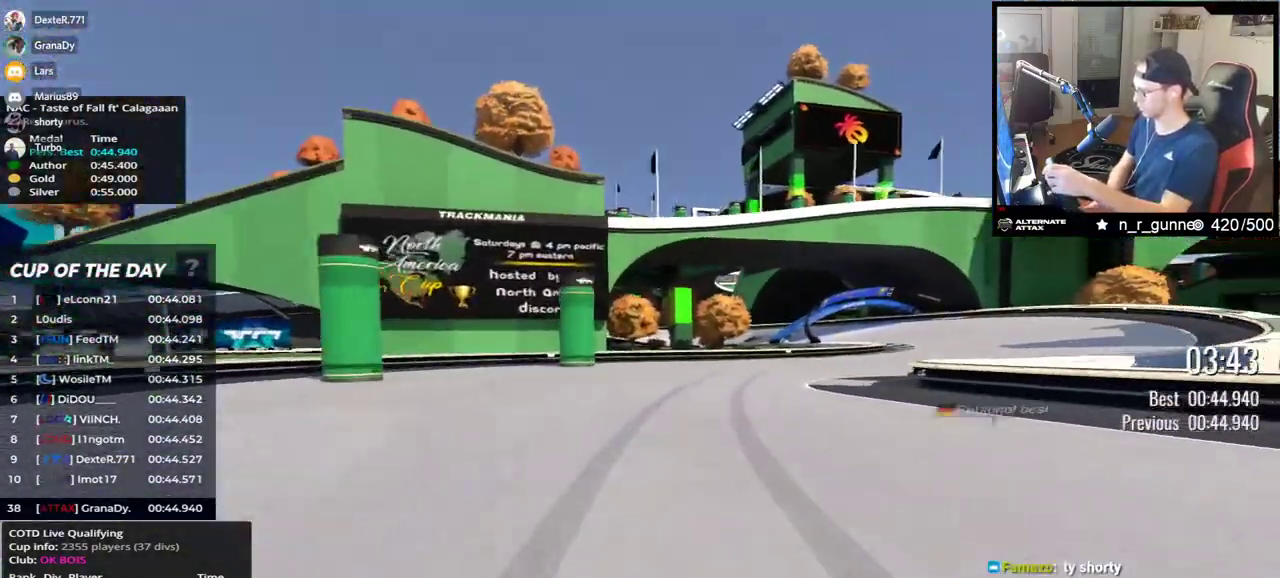
{"keys": ["right", "up"], "events": []}
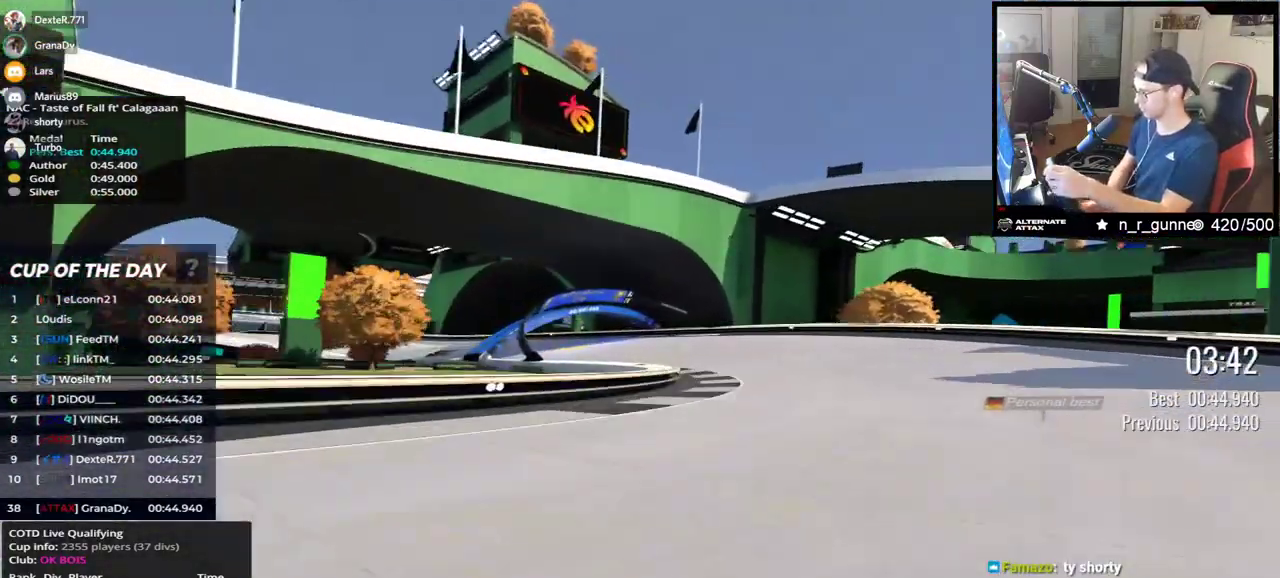
{"keys": ["left", "up"], "events": [[100, "right", "up"], [133, "left", "down"]]}
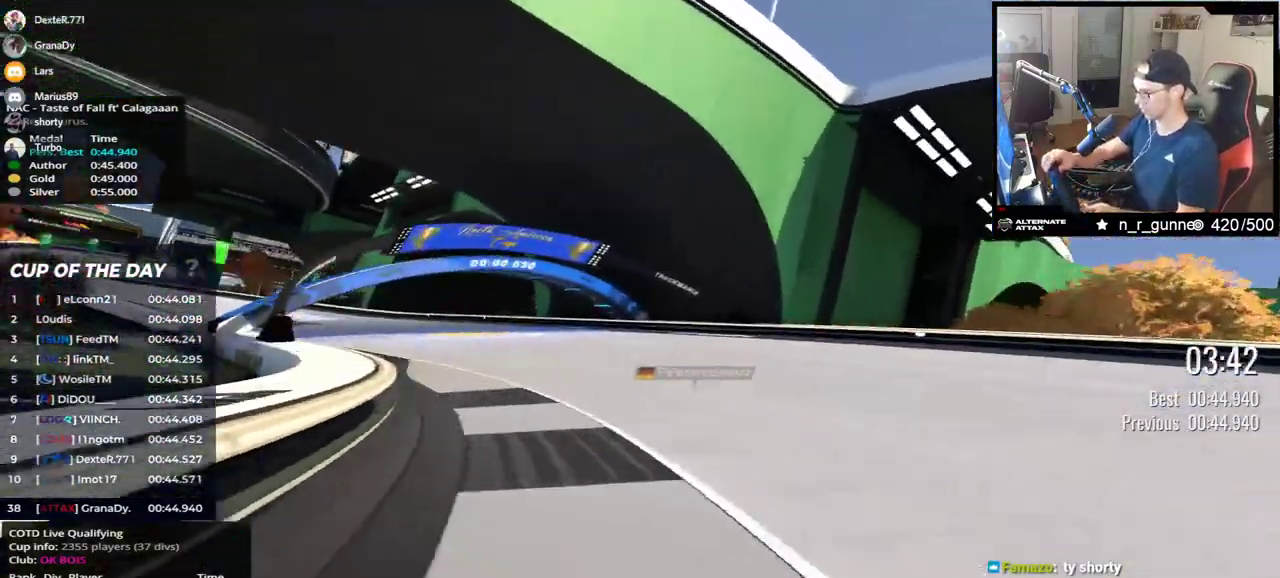
{"keys": ["left", "up"], "events": []}
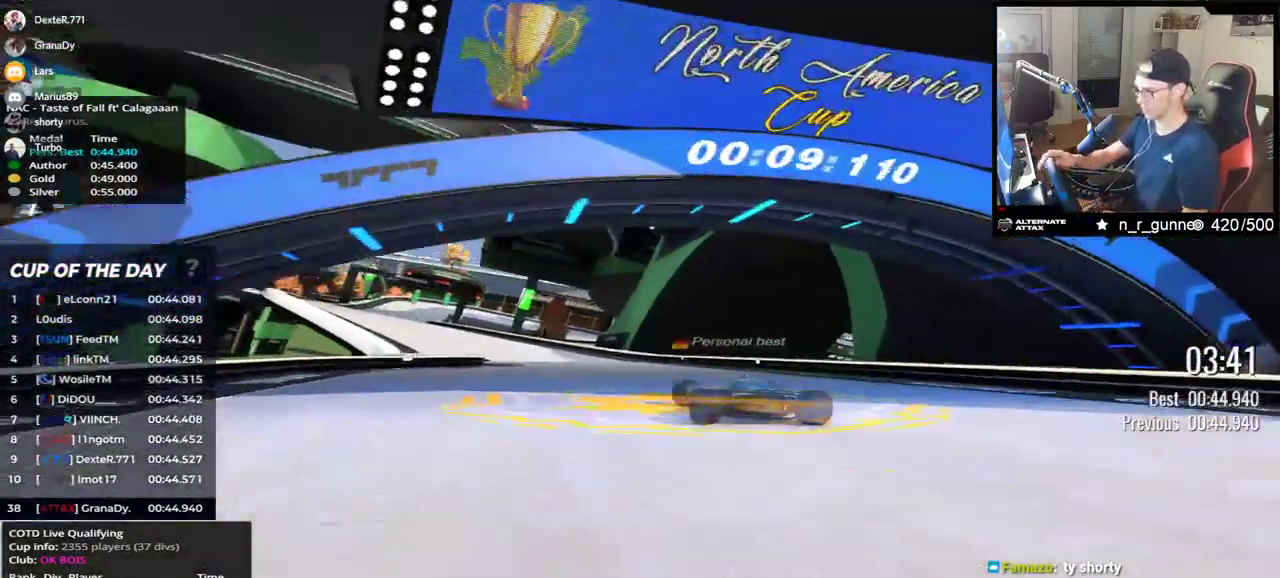
{"keys": [], "events": [[67, "left", "up"], [67, "up", "up"]]}
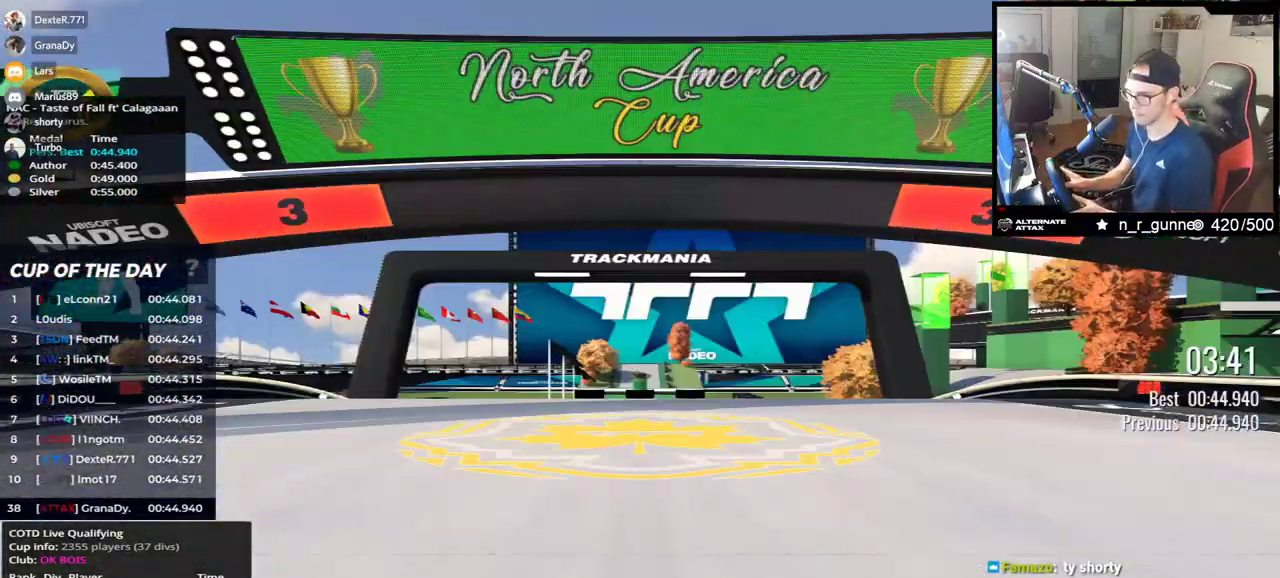
{"keys": [], "events": []}
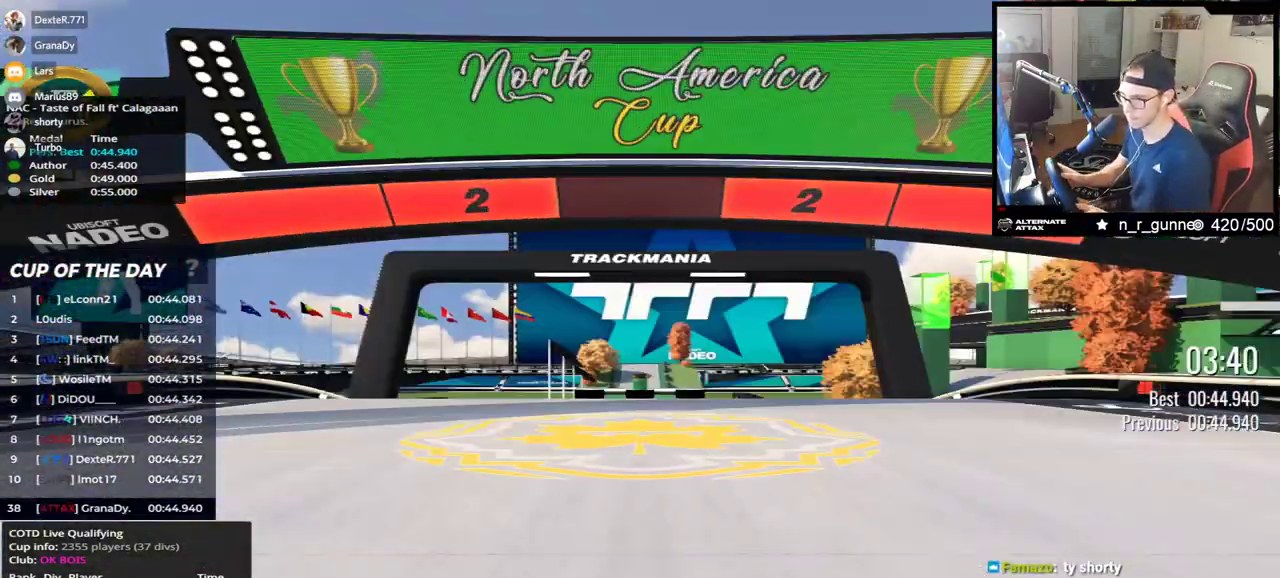
{"keys": [], "events": []}
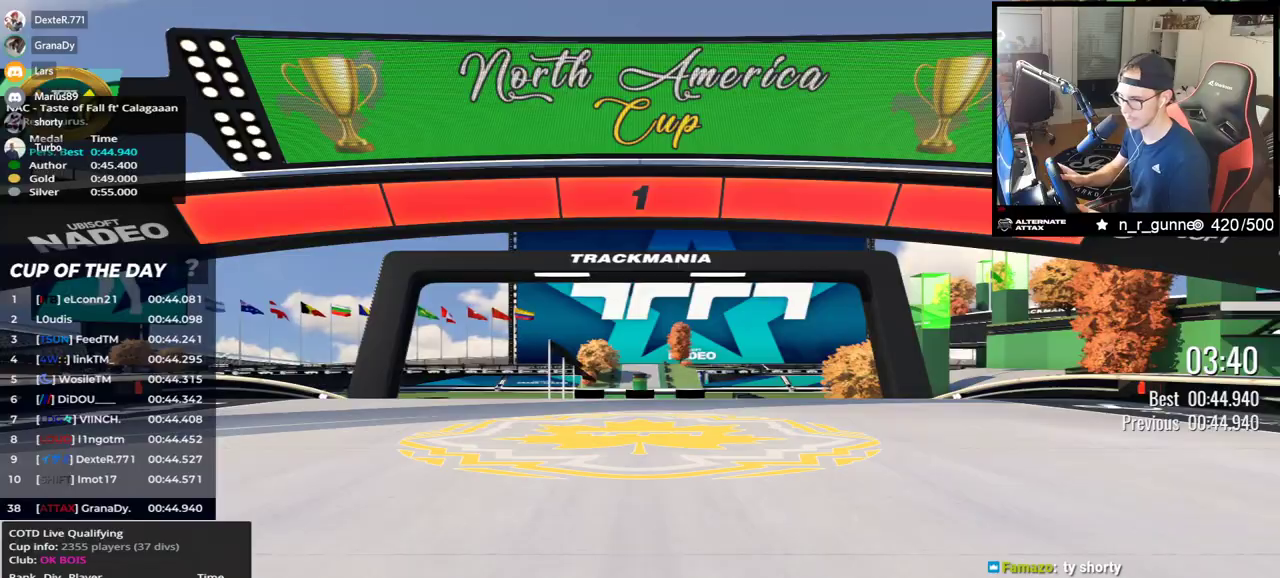
{"keys": ["up"], "events": [[67, "up", "down"]]}
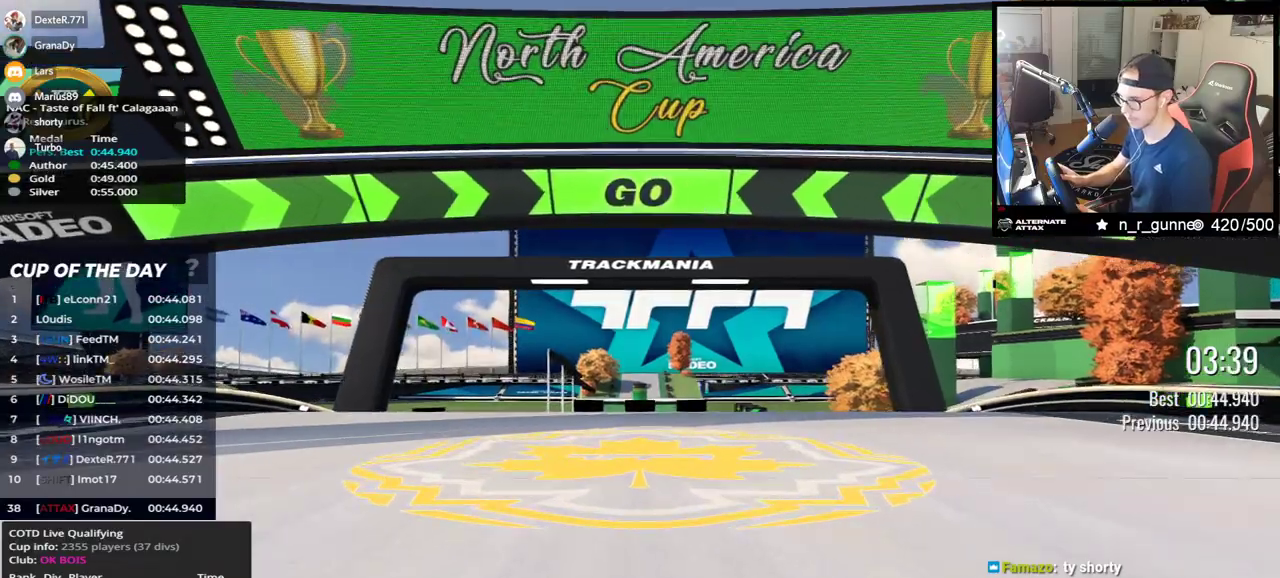
{"keys": ["up"], "events": []}
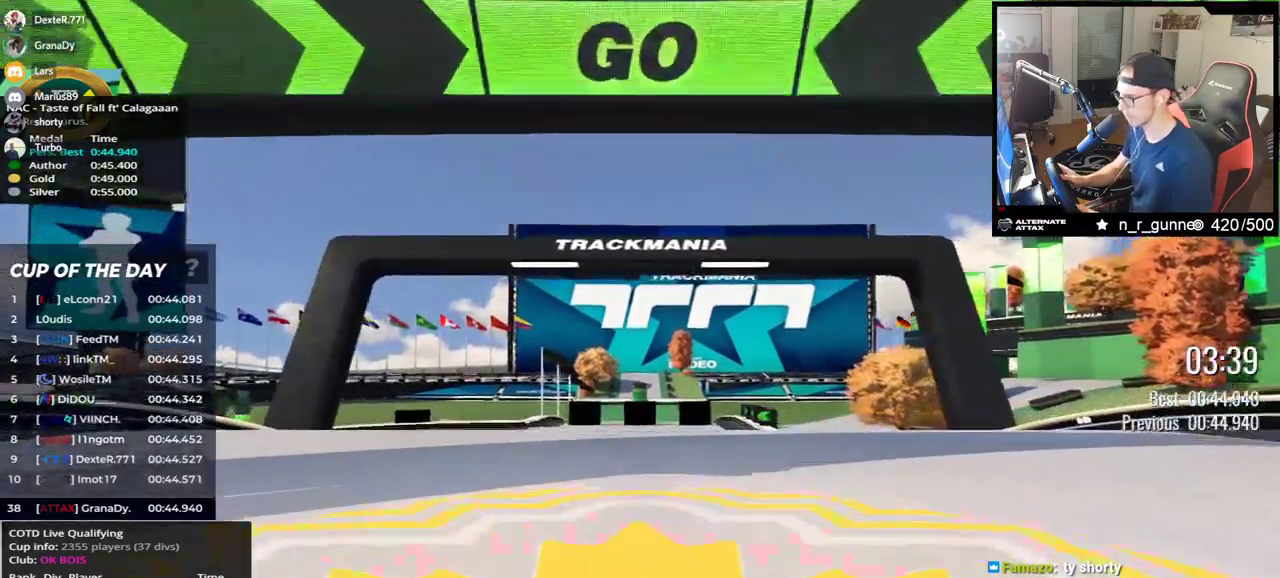
{"keys": ["up"], "events": []}
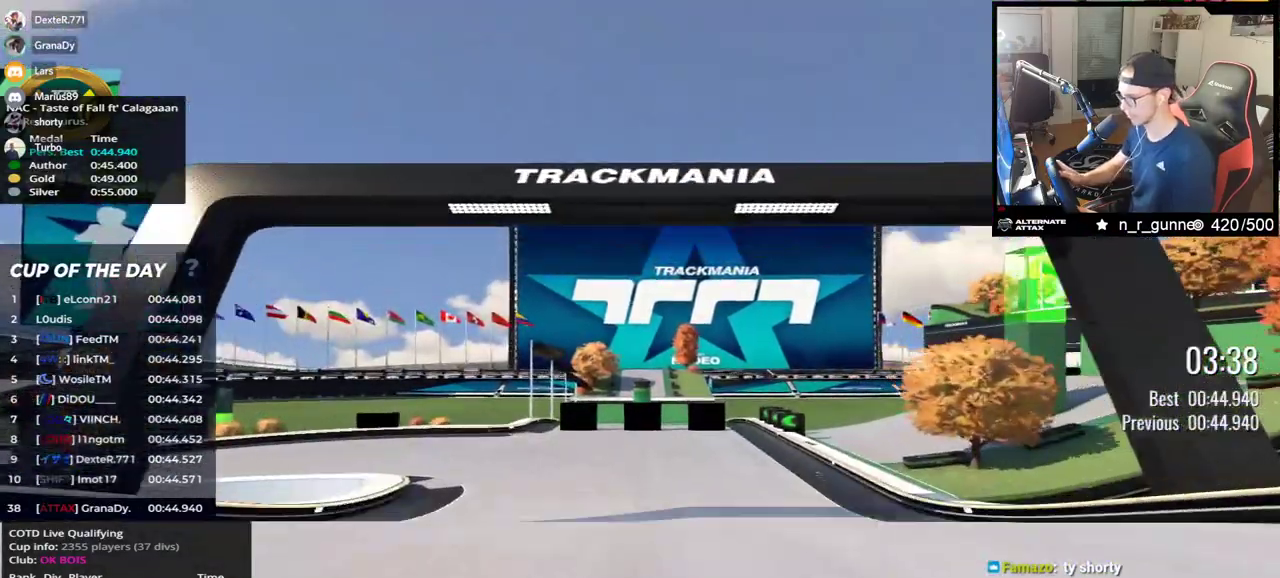
{"keys": ["left", "up"], "events": [[300, "left", "down"]]}
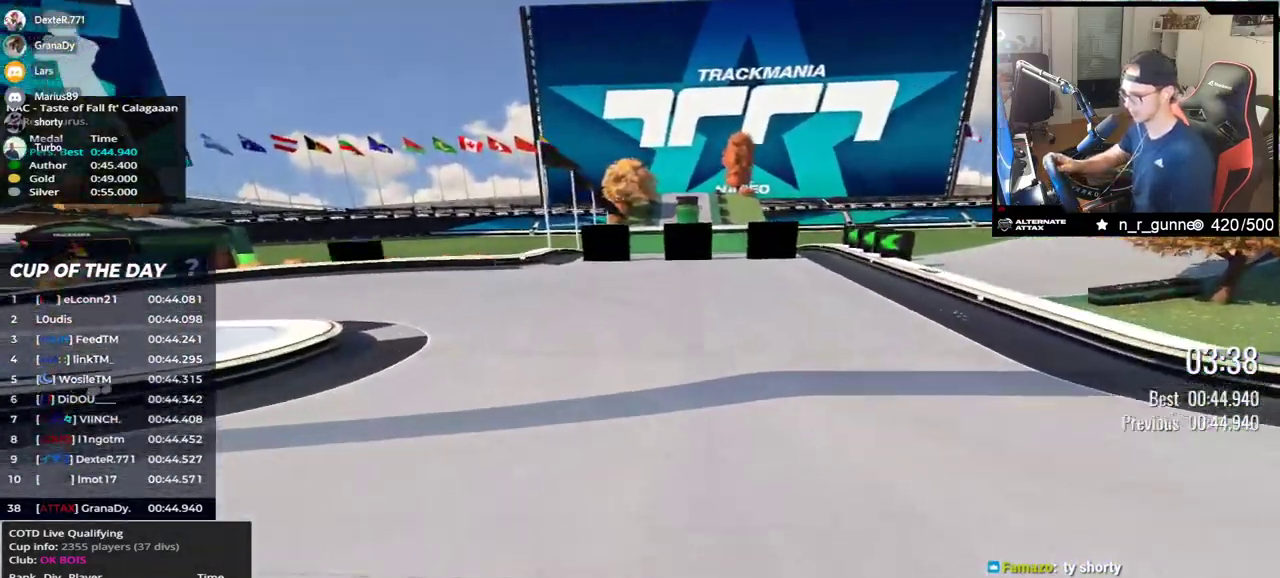
{"keys": ["left", "up"], "events": []}
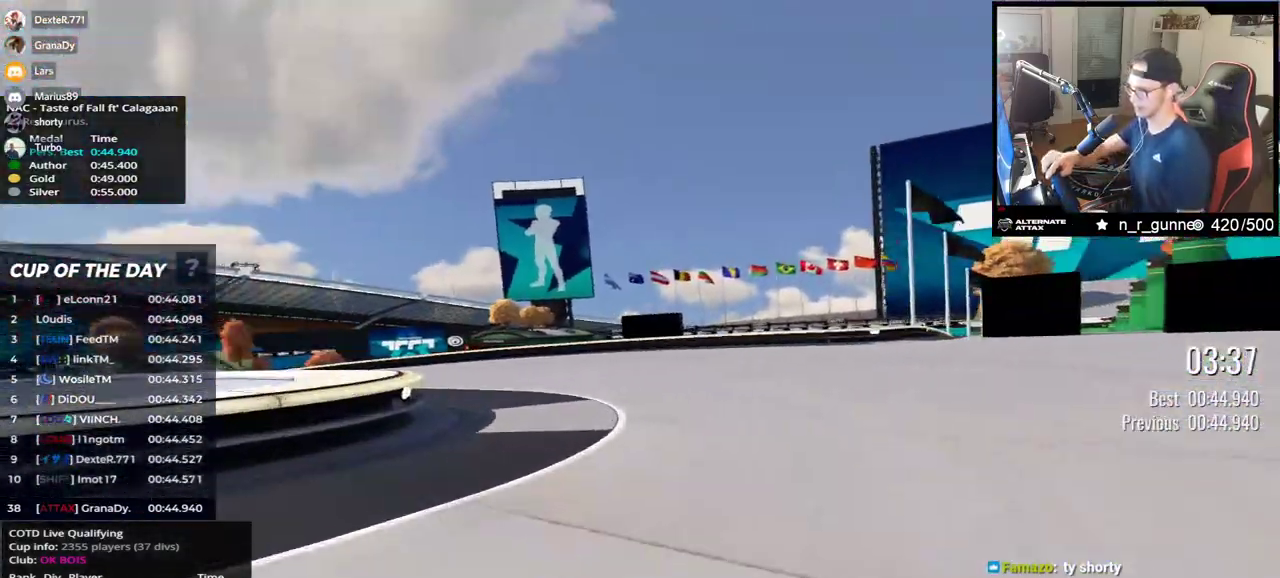
{"keys": ["left", "up"], "events": []}
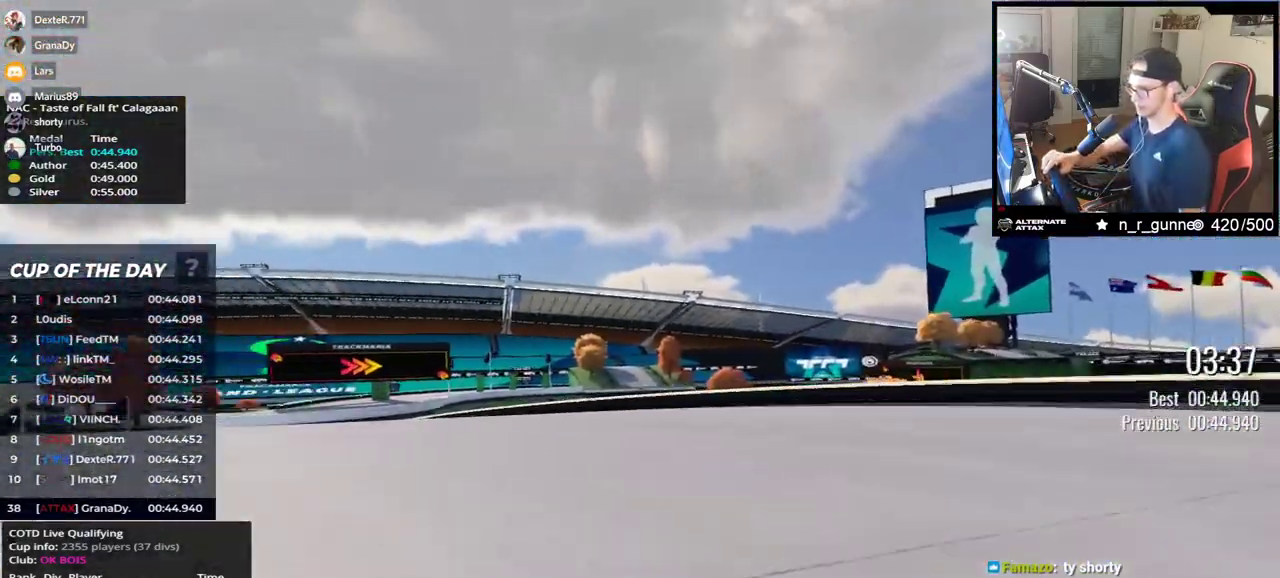
{"keys": ["up"], "events": [[450, "left", "up"]]}
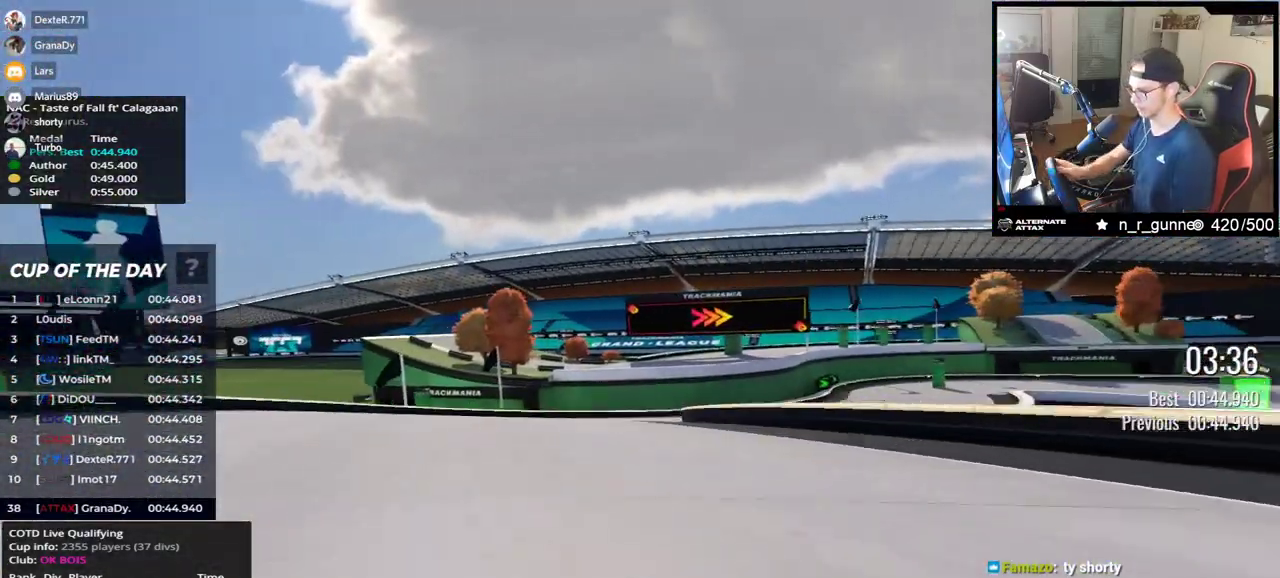
{"keys": ["right", "up"], "events": [[50, "right", "down"]]}
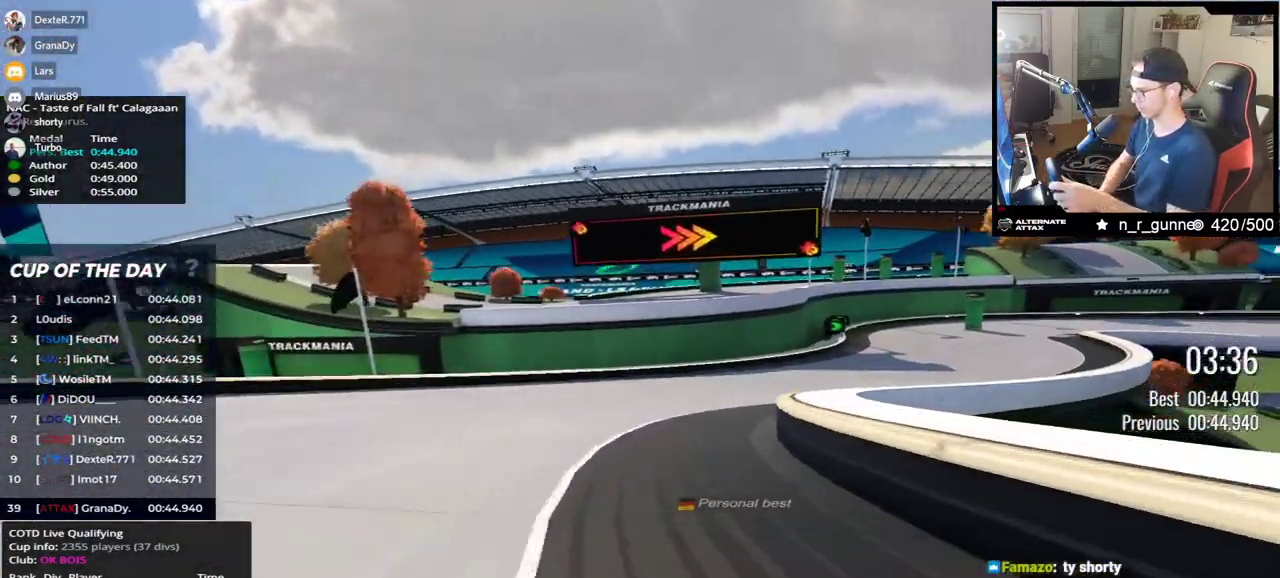
{"keys": ["right", "up"], "events": []}
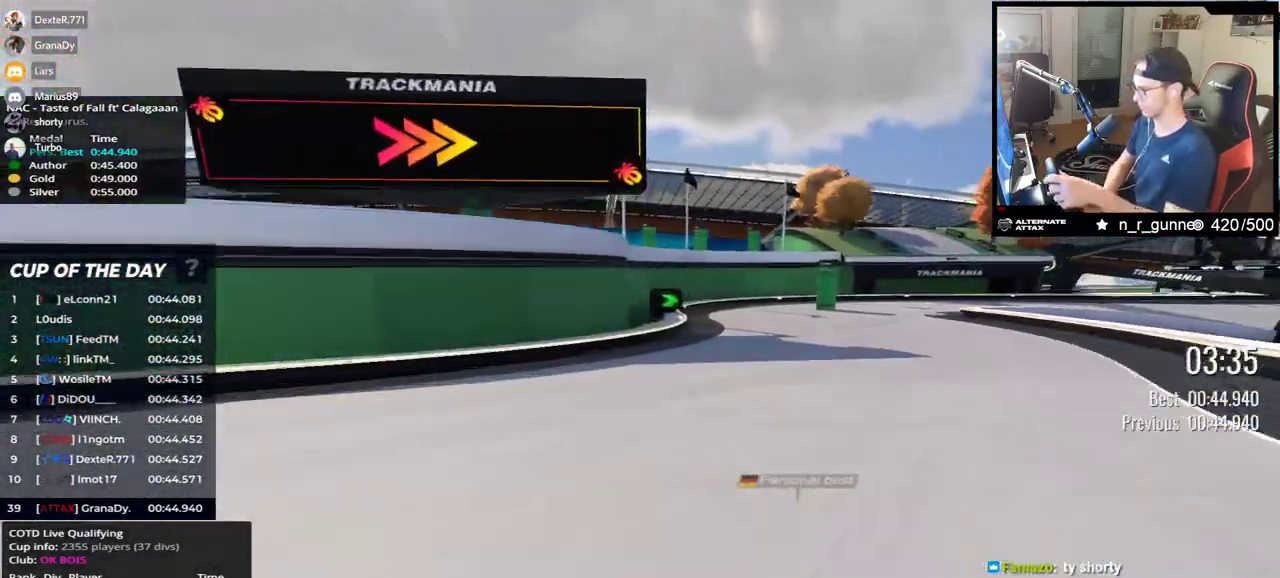
{"keys": ["right", "up"], "events": []}
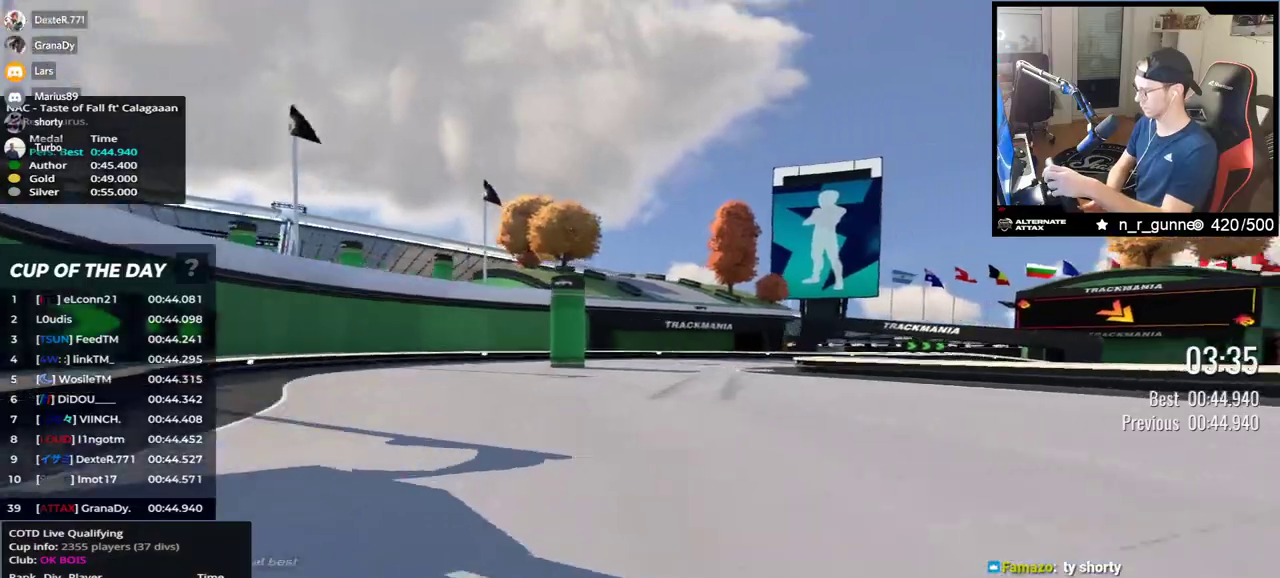
{"keys": ["down", "right", "up"], "events": [[150, "down", "down"]]}
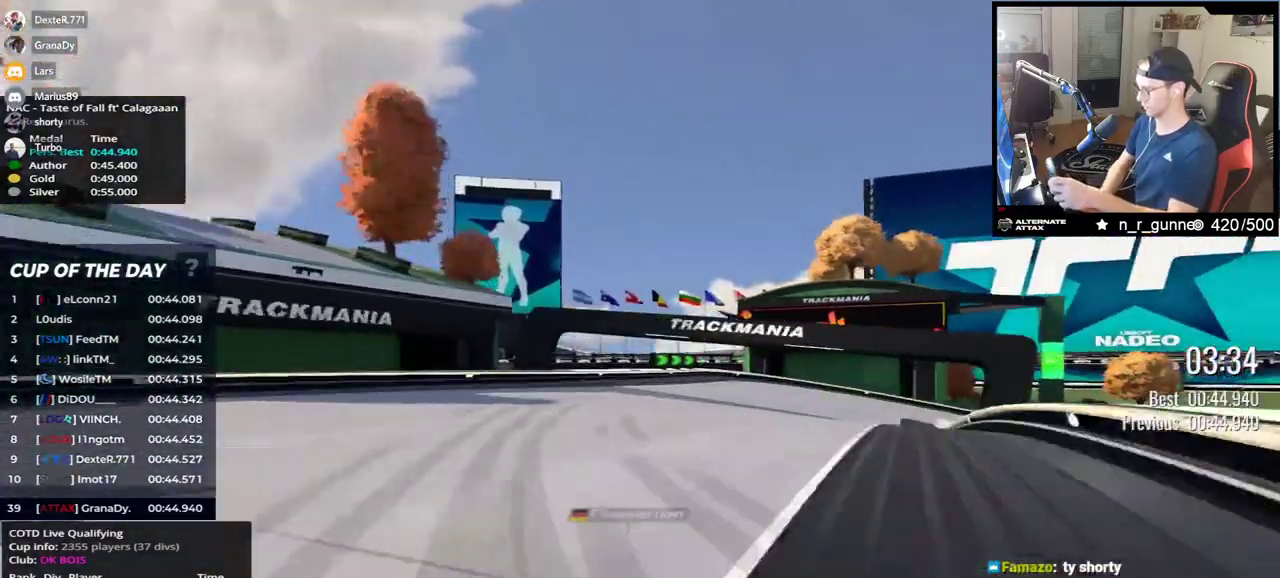
{"keys": ["right", "up"], "events": [[467, "down", "up"]]}
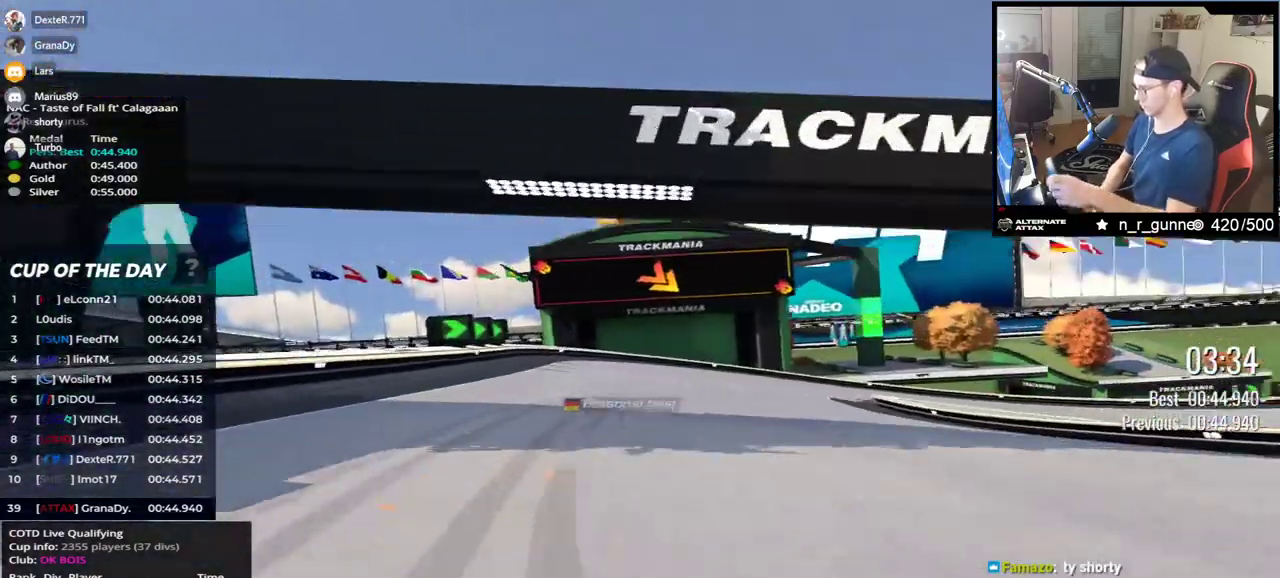
{"keys": ["right", "up"], "events": [[233, "down", "down"], [283, "down", "up"]]}
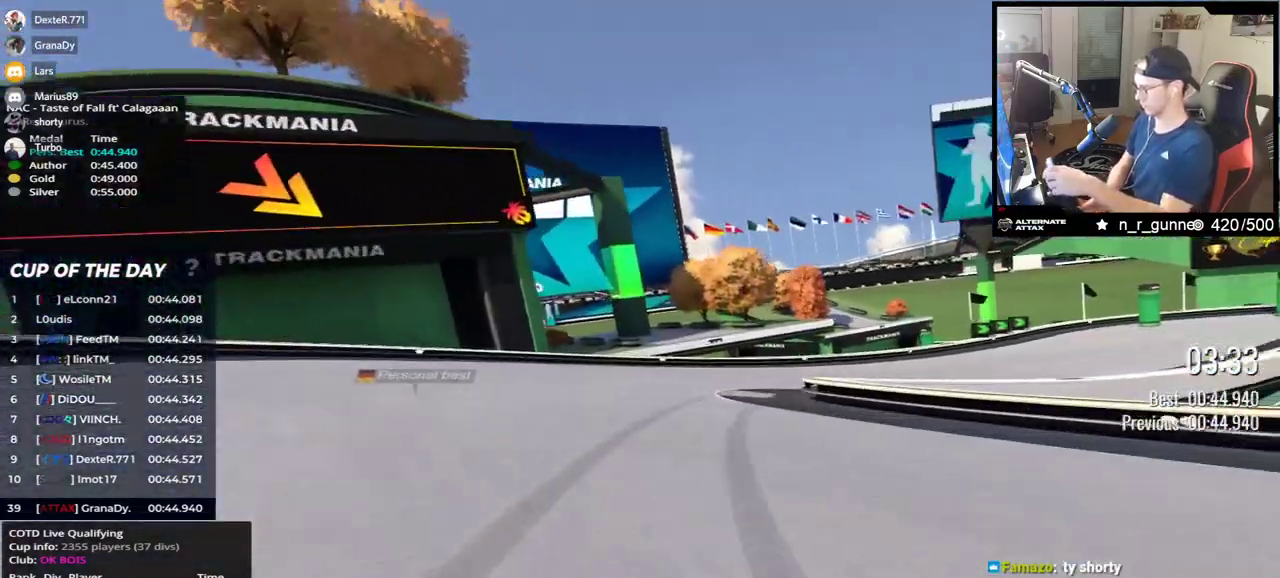
{"keys": ["right", "up"], "events": []}
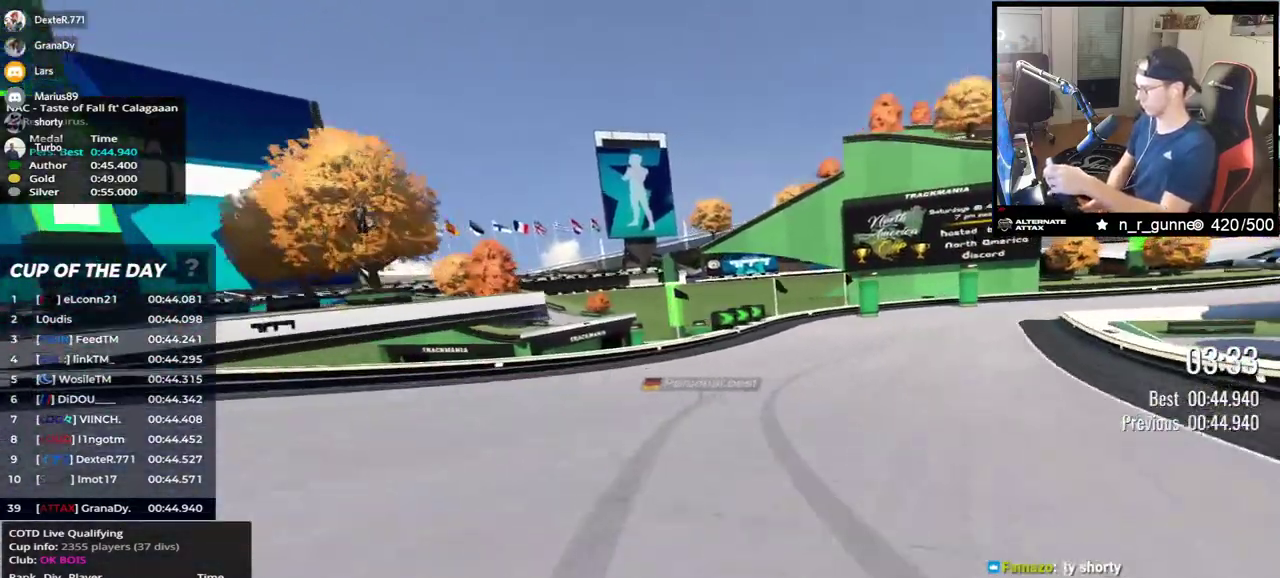
{"keys": ["right", "up"], "events": []}
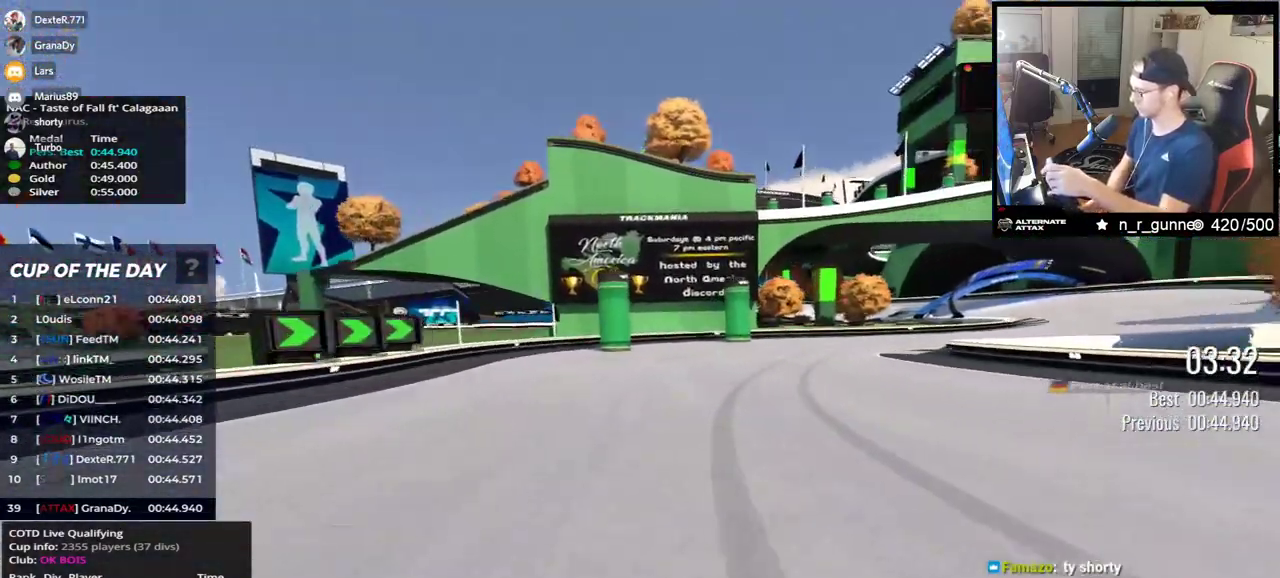
{"keys": [], "events": [[133, "right", "up"], [133, "up", "up"]]}
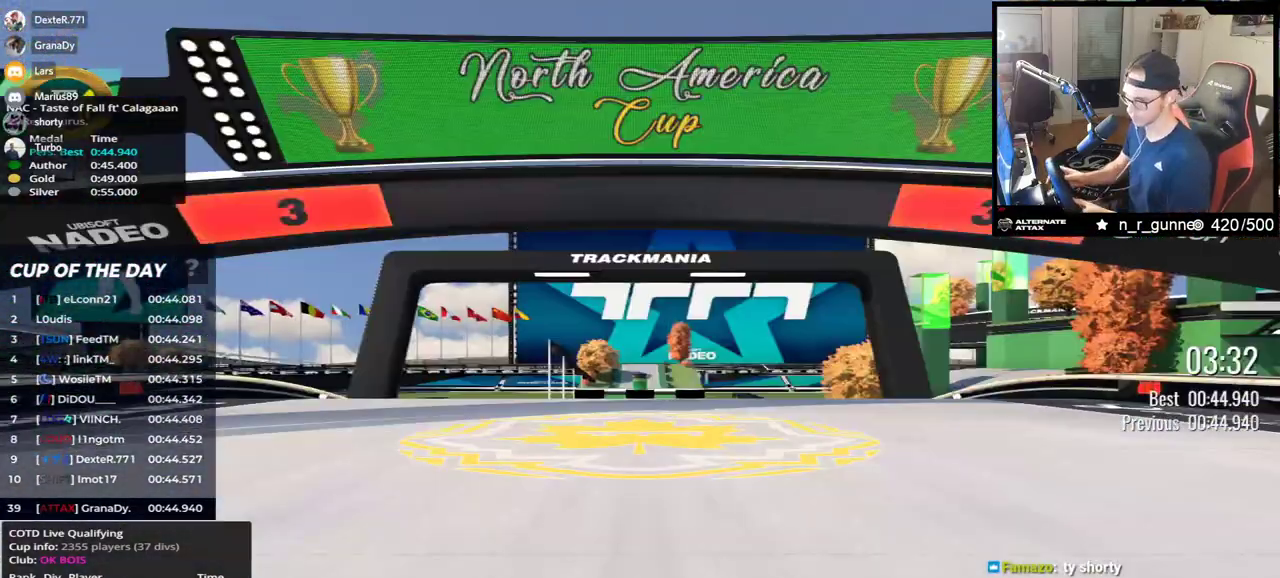
{"keys": [], "events": []}
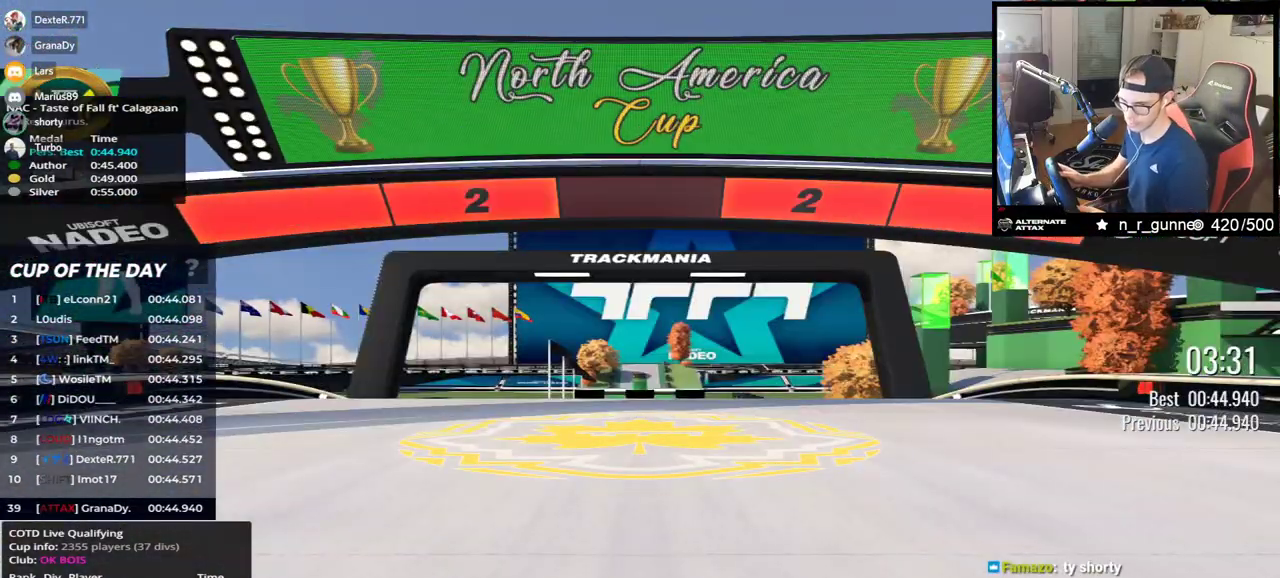
{"keys": [], "events": []}
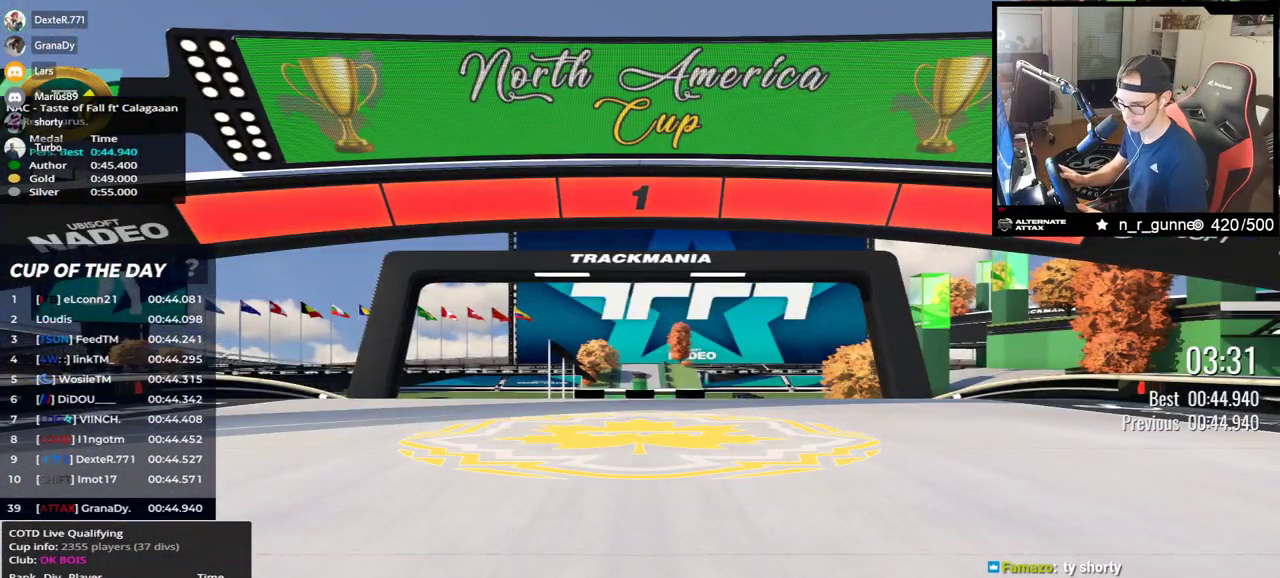
{"keys": ["up"], "events": [[183, "up", "down"]]}
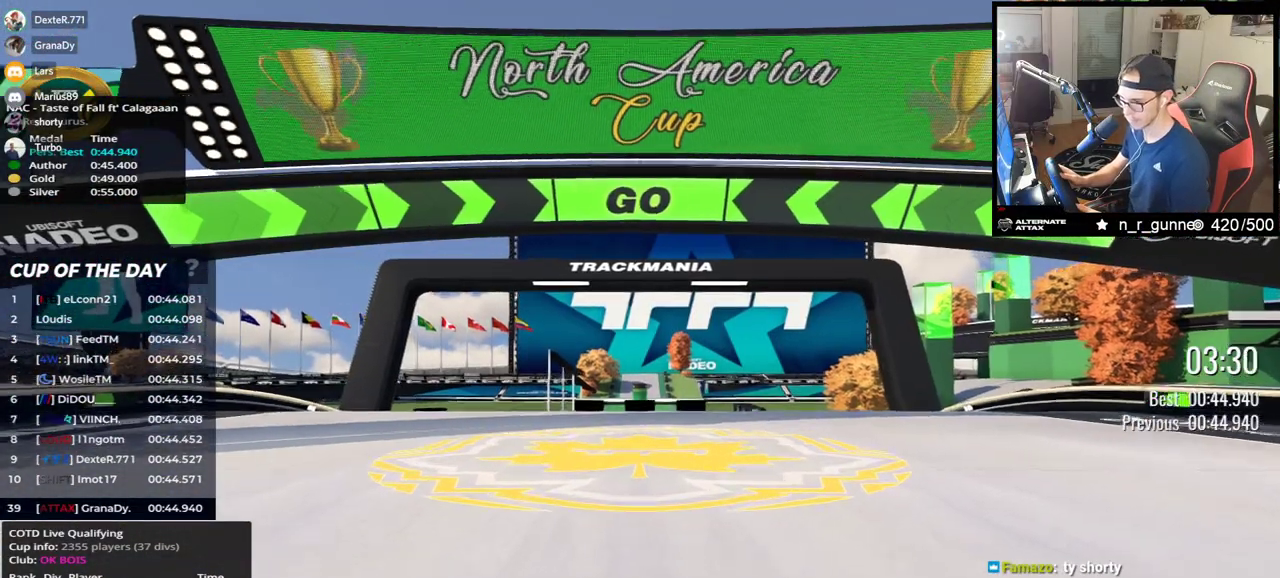
{"keys": ["up"], "events": []}
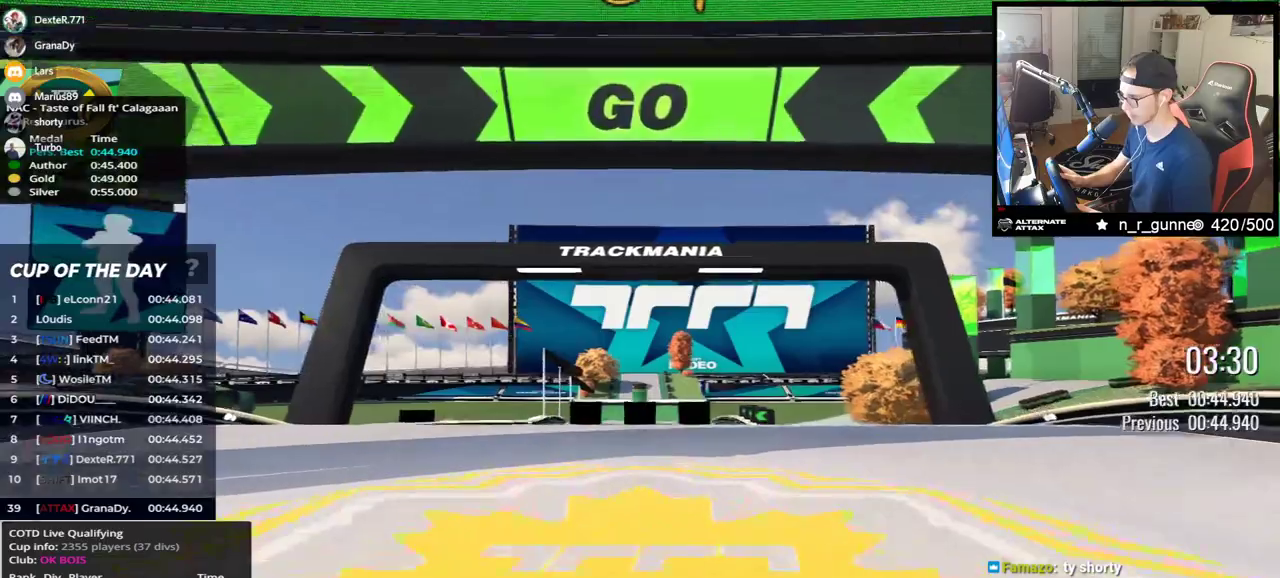
{"keys": ["up"], "events": []}
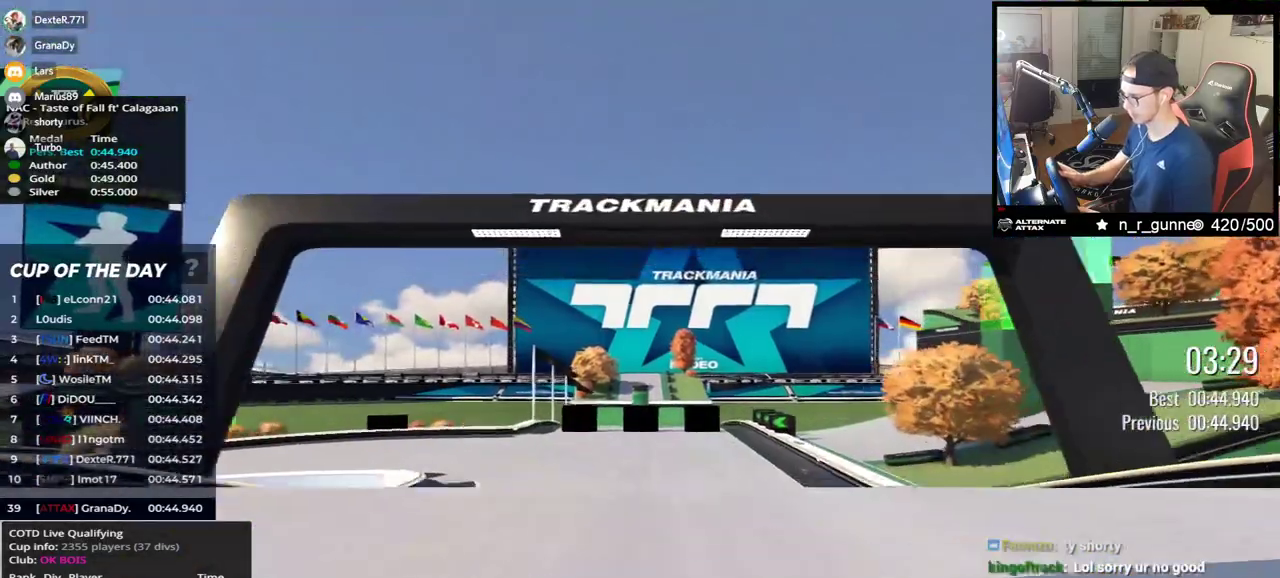
{"keys": ["left", "up"], "events": [[417, "left", "down"]]}
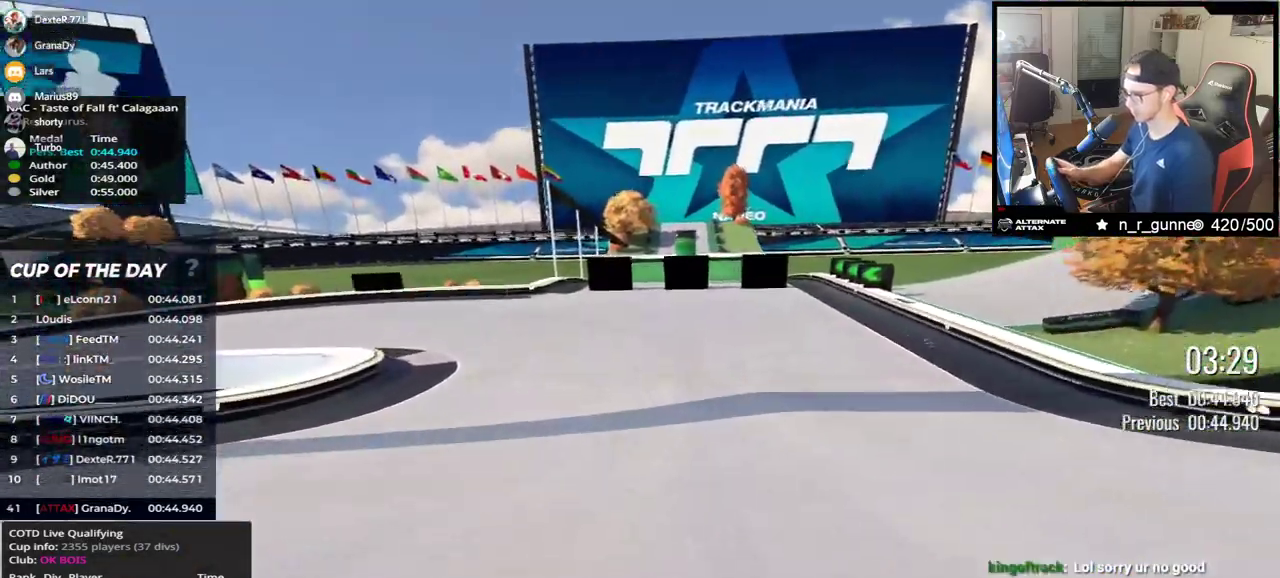
{"keys": ["left", "up"], "events": []}